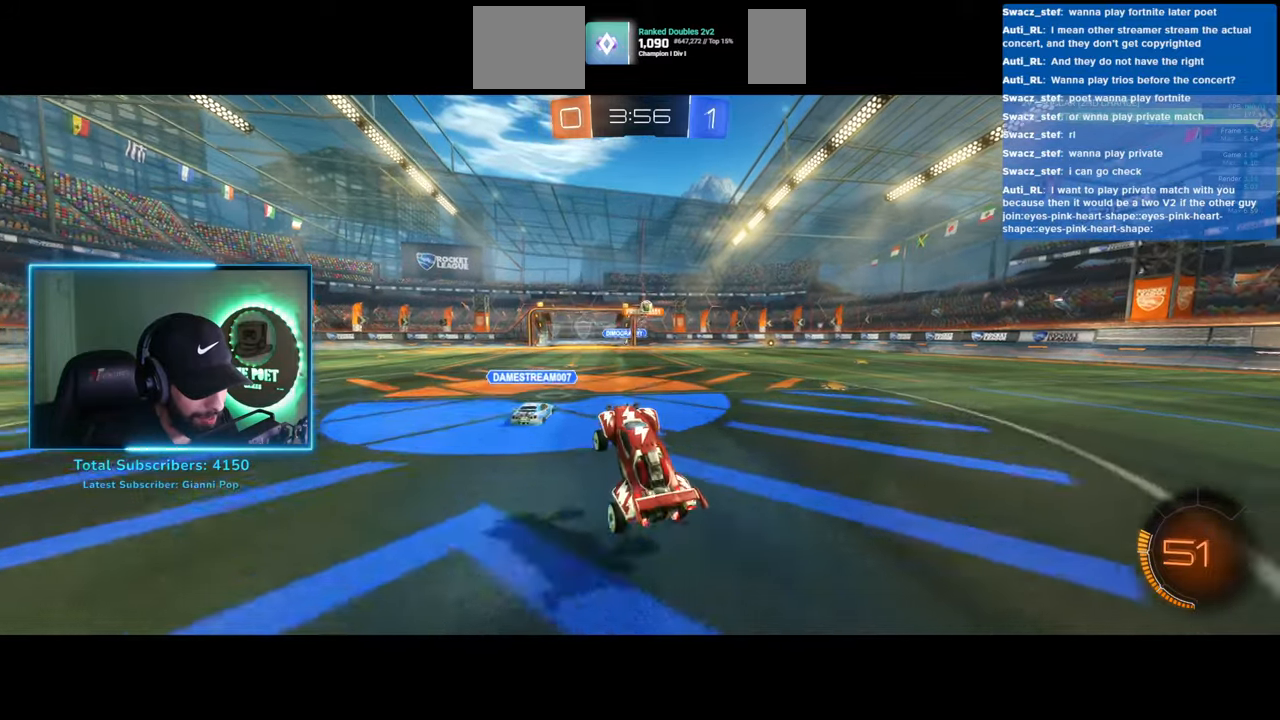
Gameplay with keyboard and mouse; each line is a JSON object with the keys and mouse buttons held at the frame after it. "events" lists presses ("down") and releases ("up") of "a", "ctrl", "d", "e", "q", "s", "shift", "space", "w", "mouse_left", "mouse_wheel", "mouse_right", "mouse_mb4" and "mouse_mb5" between this image and that frame as [ms after this image, input, new state], when the widget could be followed in between. "mouse_left", "mouse_wheel", "mouse_right", "mouse_mb4", "mouse_mb5" = the "left", "wheel", "right", "mb4", "mb5" buttons of the "mouse" list. No other keys are recorded. "wheel" means that the mouse wheel is clicked or scrolled. Mouse movement is not recorded.
{"keys": ["a", "w"], "mouse": [], "events": [[267, "a", "down"], [283, "mouse_left", "up"]]}
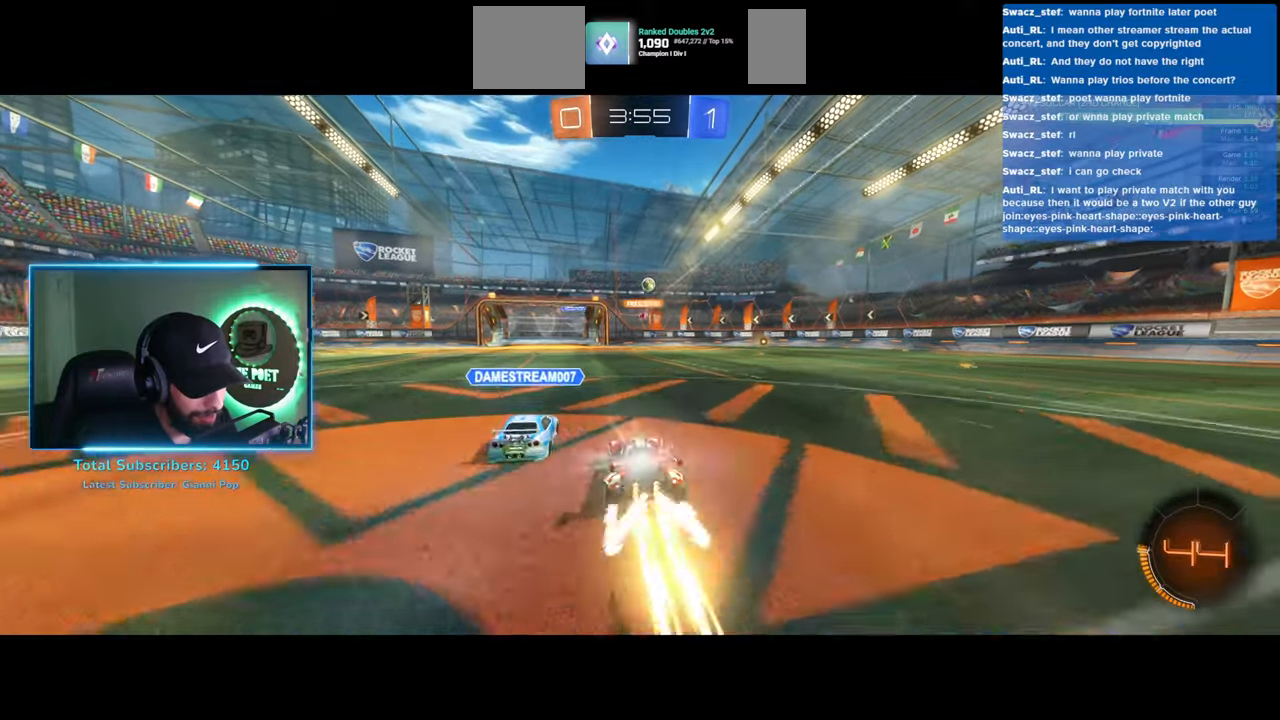
{"keys": ["d", "w"], "mouse": [], "events": [[117, "a", "up"], [333, "d", "down"]]}
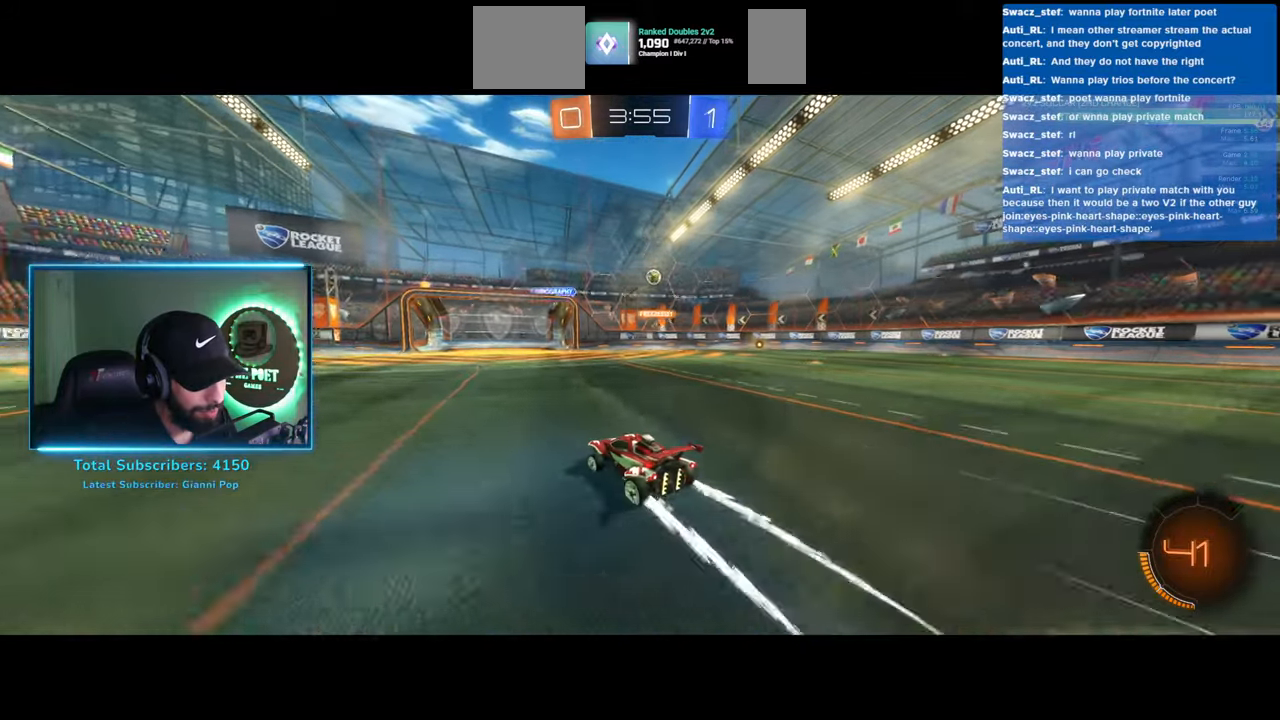
{"keys": ["a", "w"], "mouse": [], "events": [[417, "d", "up"], [500, "a", "down"]]}
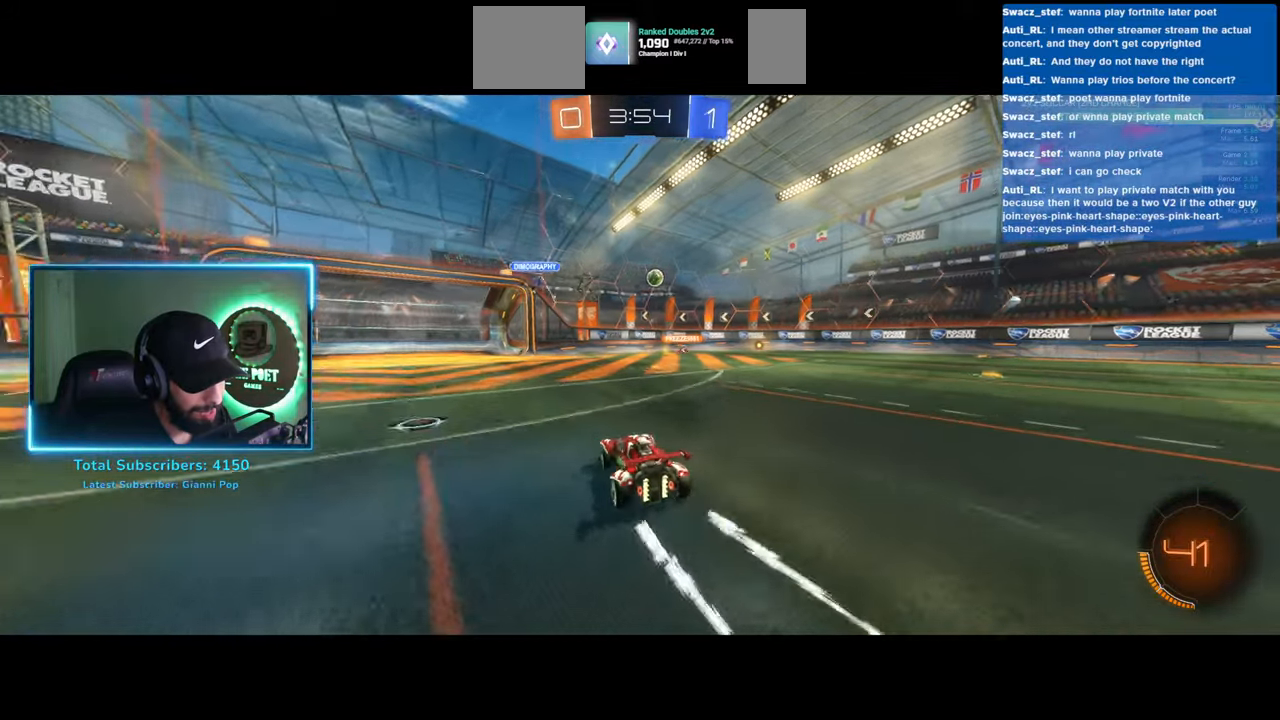
{"keys": ["a", "w"], "mouse": [], "events": []}
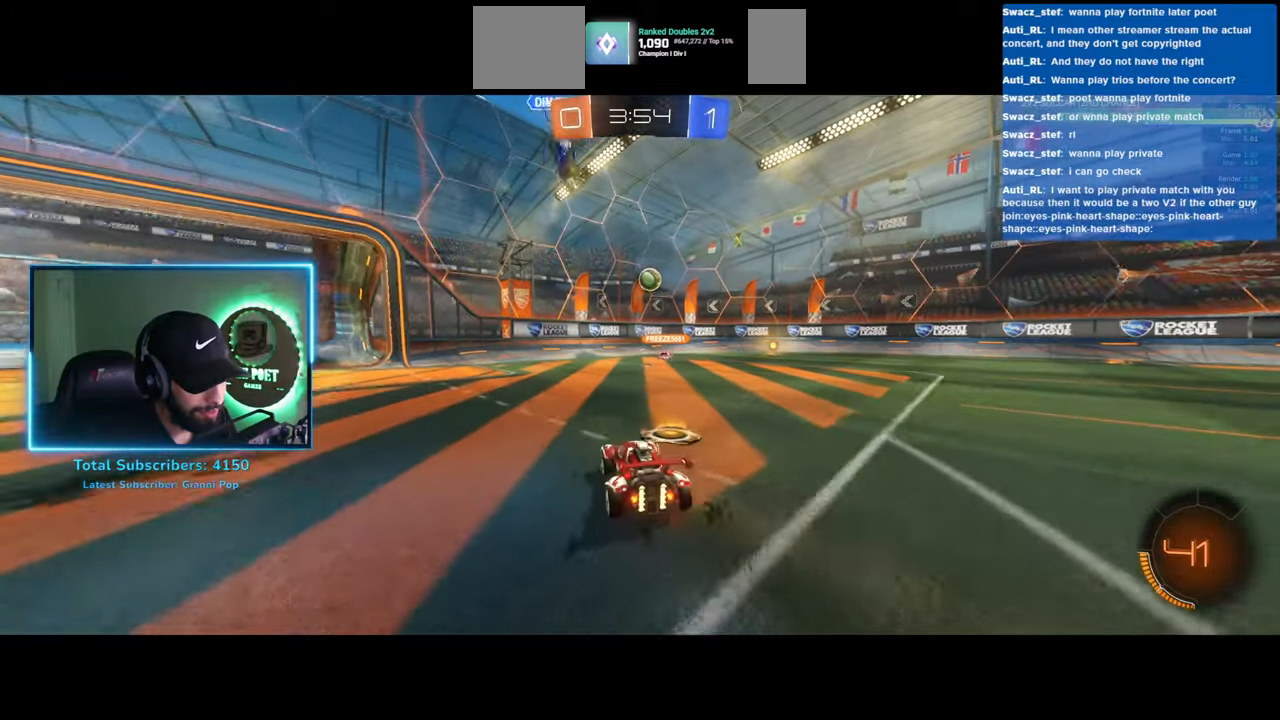
{"keys": ["a", "w"], "mouse": [], "events": []}
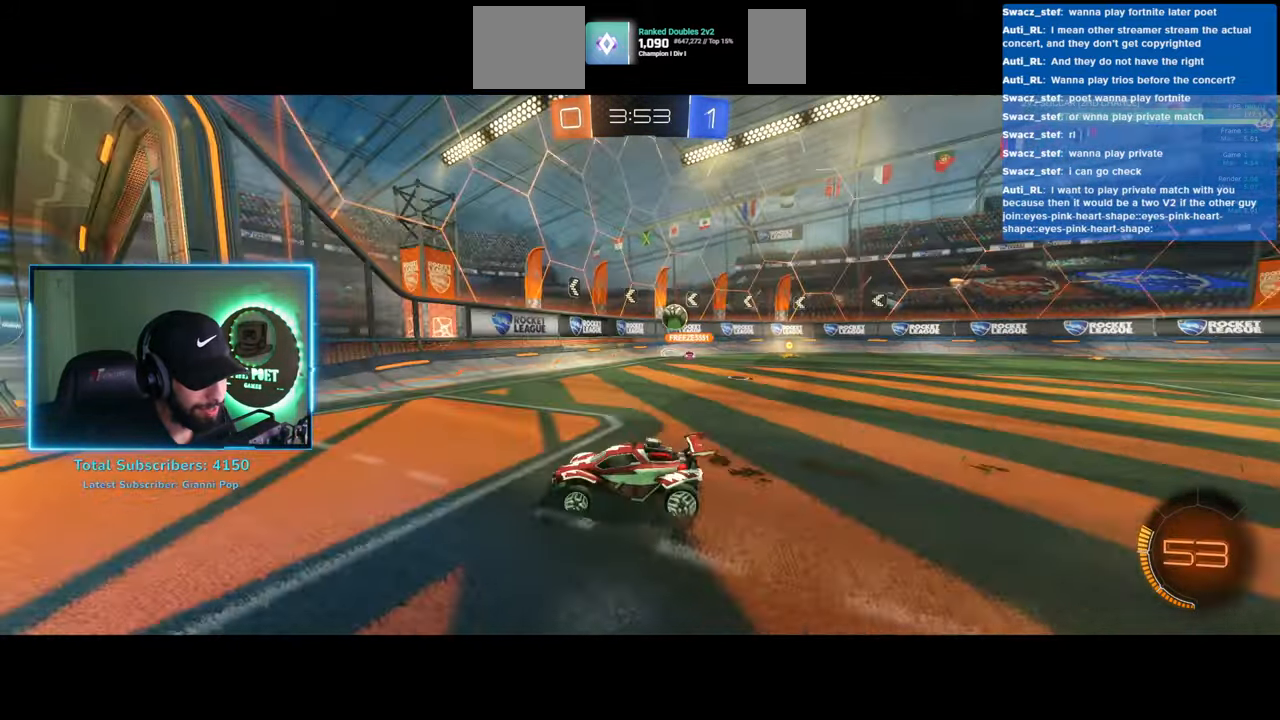
{"keys": ["a", "w"], "mouse": [], "events": []}
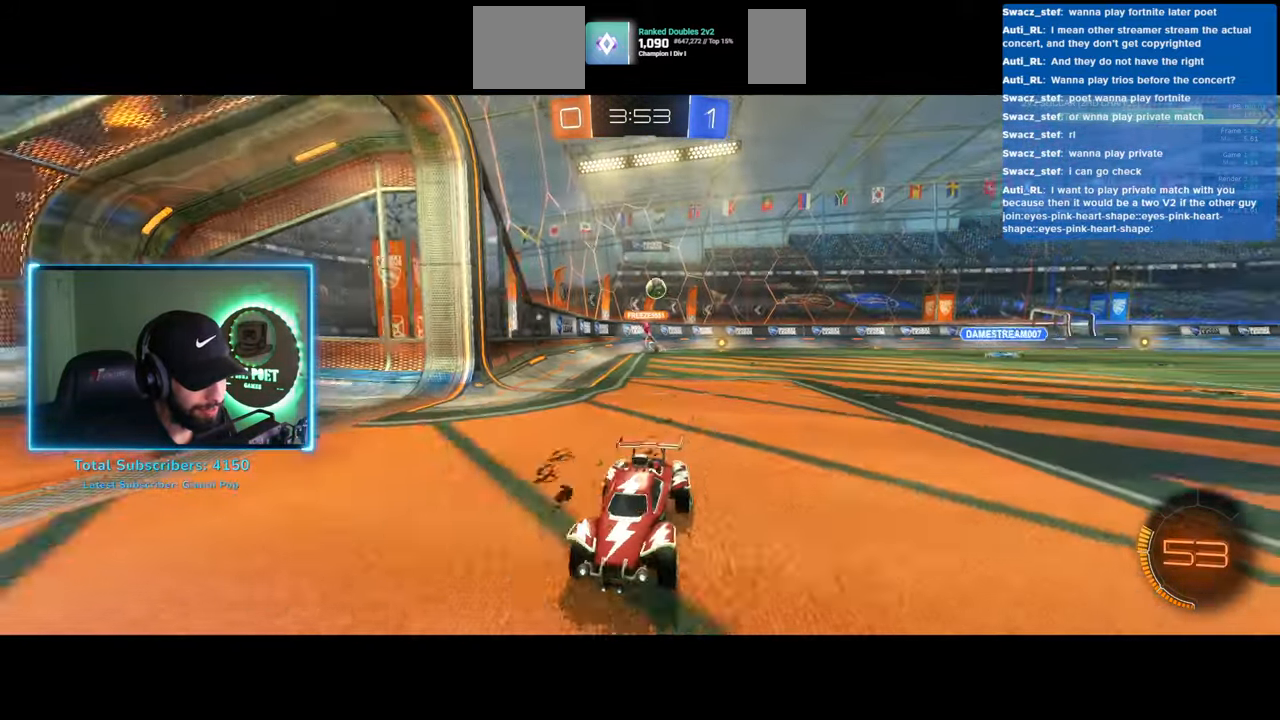
{"keys": ["a", "w"], "mouse": [], "events": [[67, "shift", "down"], [450, "shift", "up"]]}
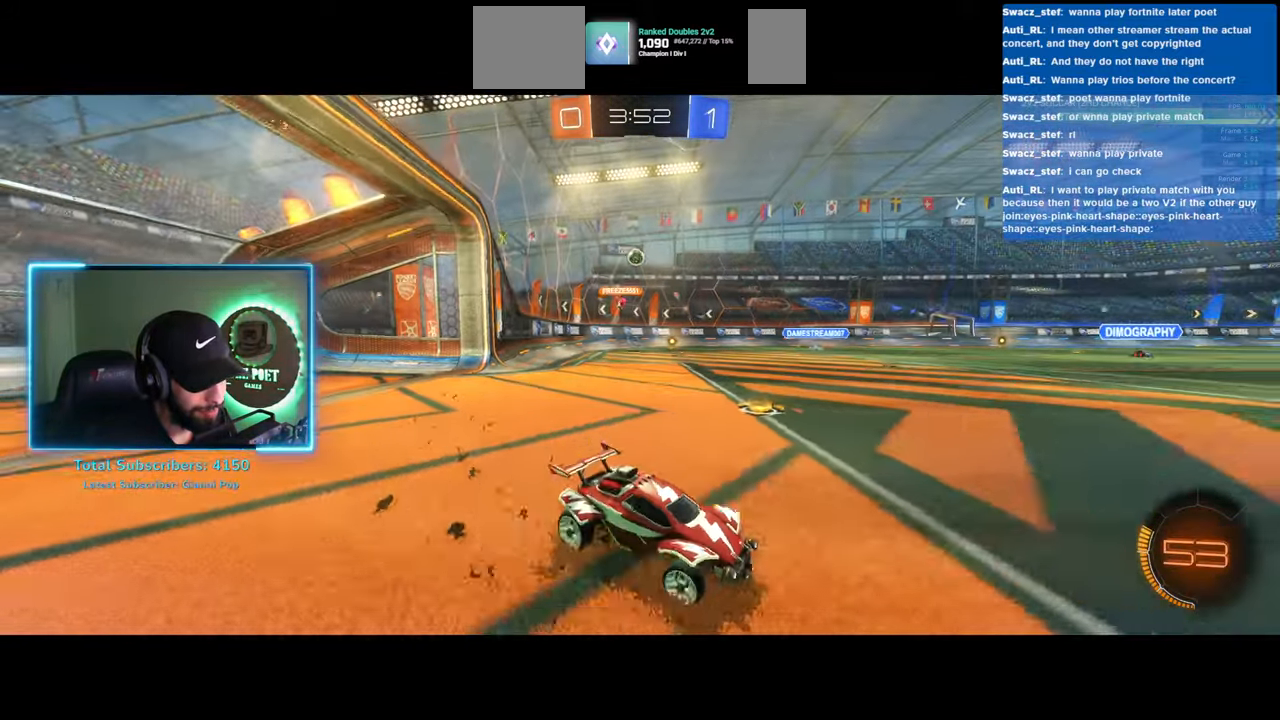
{"keys": ["a", "w"], "mouse": [], "events": []}
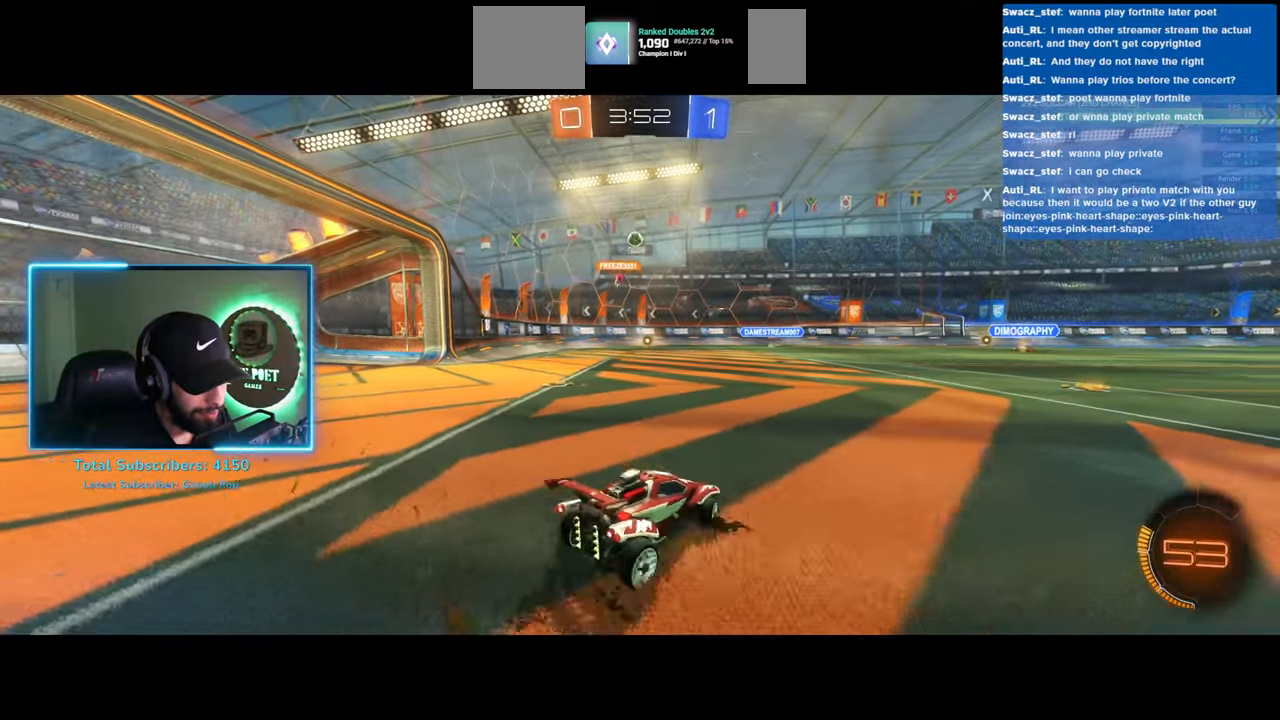
{"keys": ["d", "w"], "mouse": [], "events": [[317, "a", "up"], [450, "d", "down"]]}
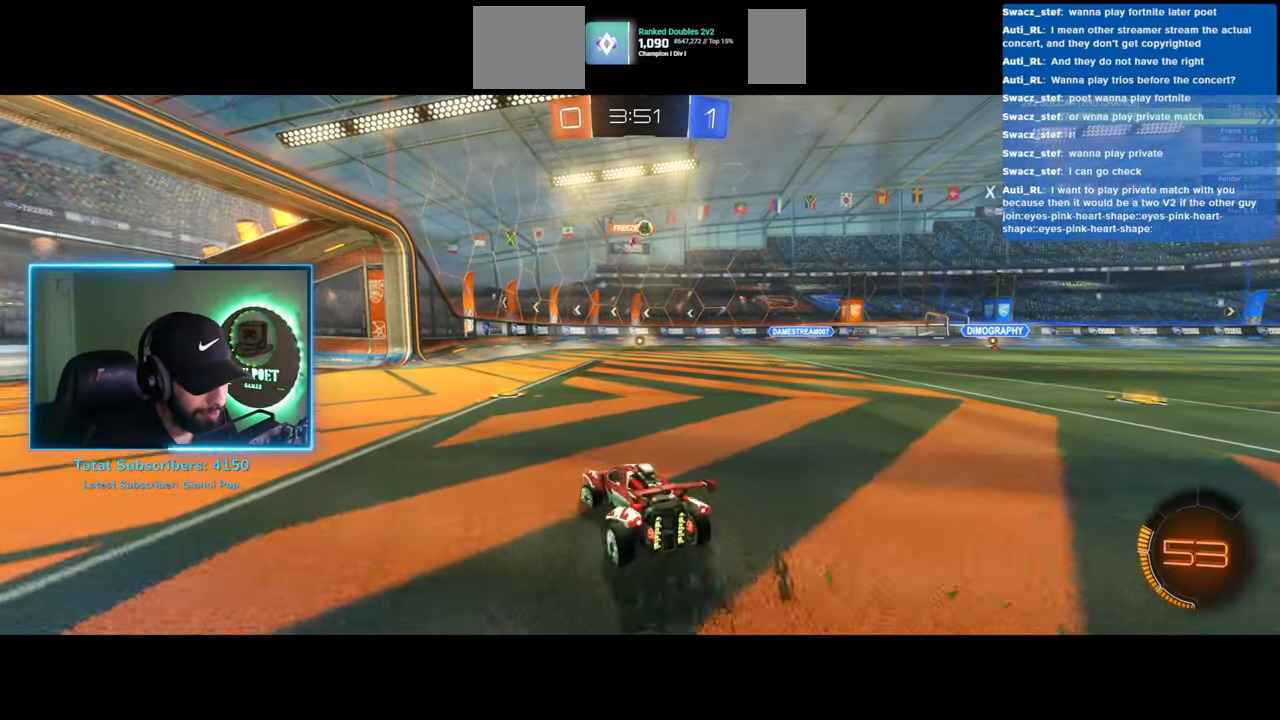
{"keys": ["w"], "mouse": [], "events": [[83, "d", "up"], [200, "d", "down"], [383, "d", "up"]]}
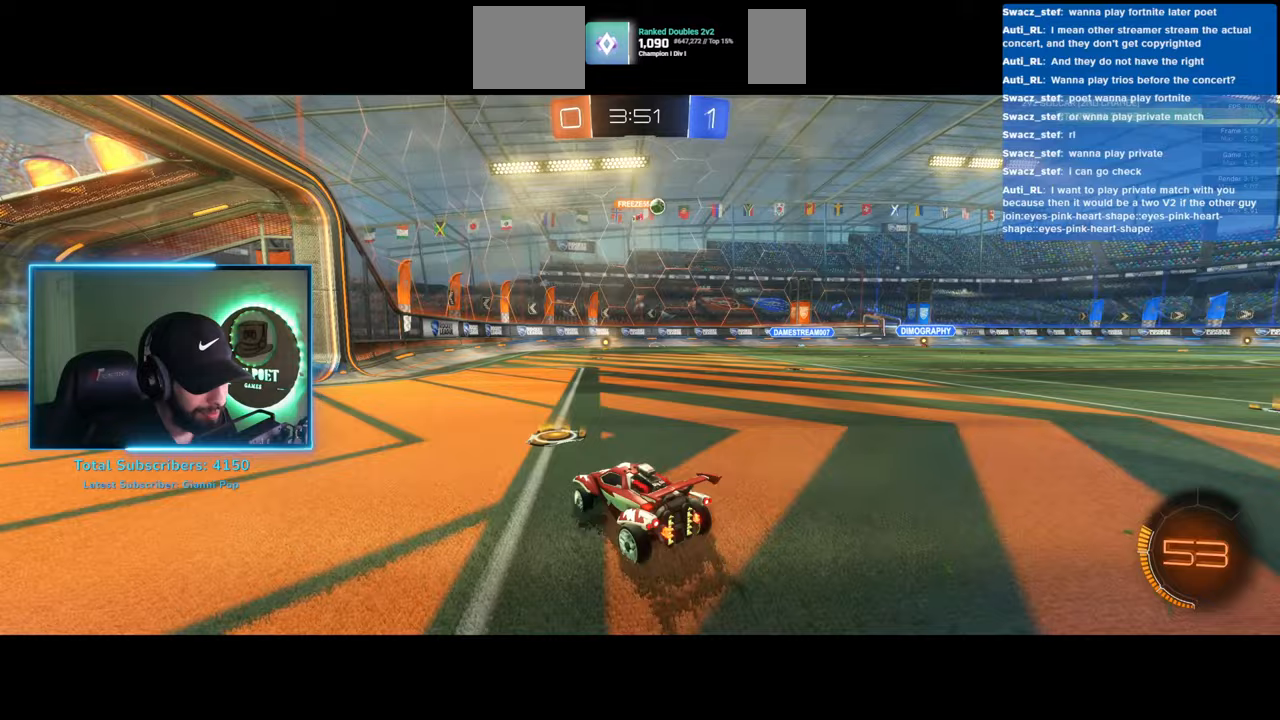
{"keys": ["w"], "mouse": [], "events": []}
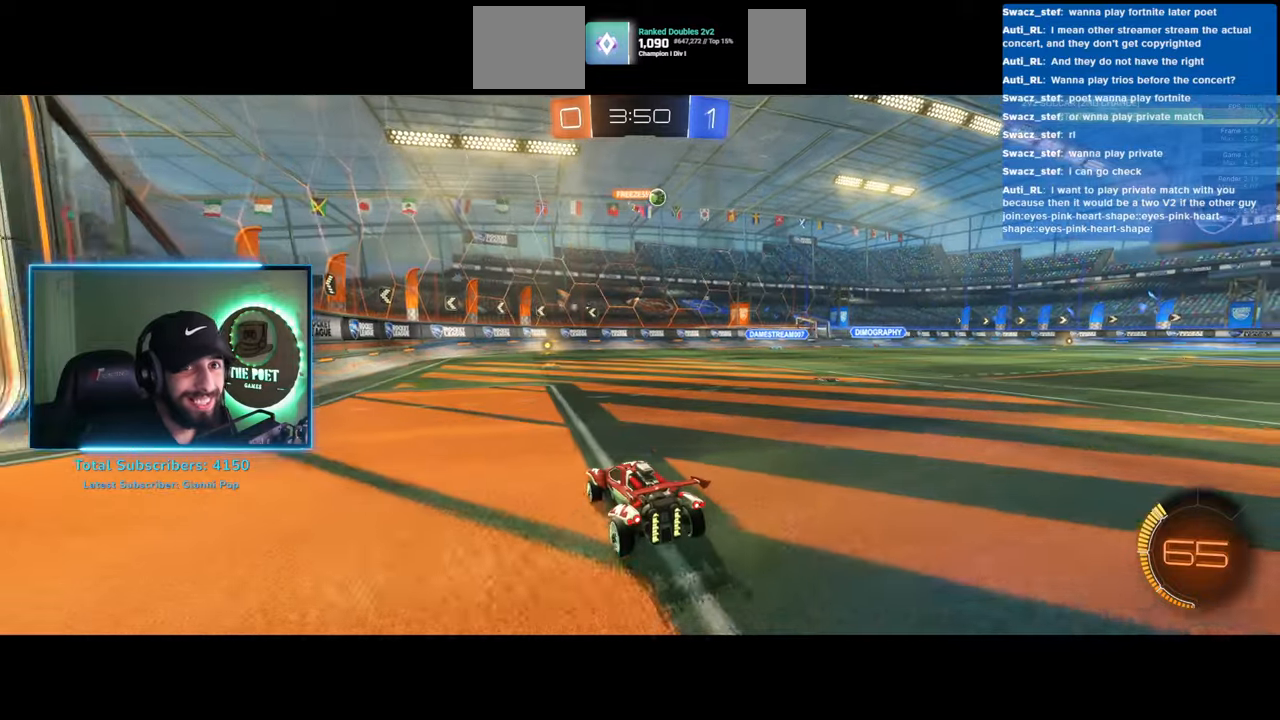
{"keys": ["w"], "mouse": ["left"], "events": [[450, "mouse_left", "down"]]}
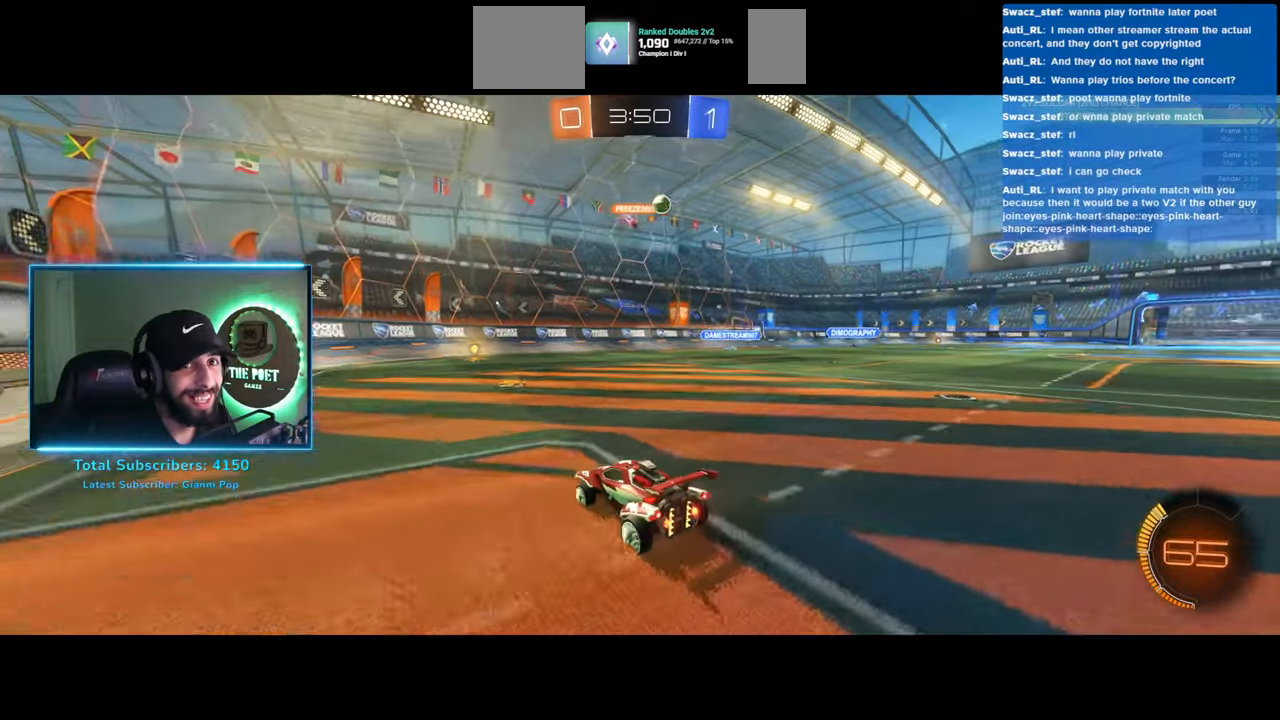
{"keys": ["w"], "mouse": [], "events": [[50, "mouse_left", "up"], [250, "d", "down"], [317, "d", "up"]]}
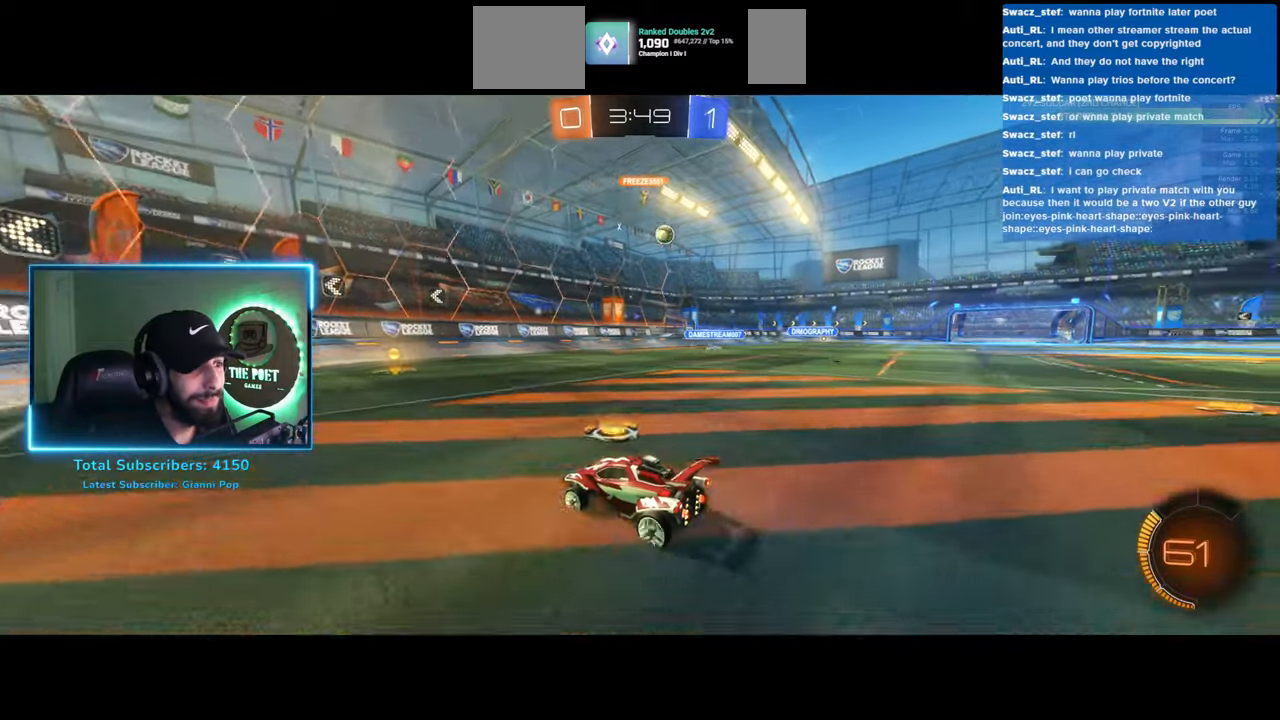
{"keys": ["d", "w"], "mouse": [], "events": [[17, "a", "down"], [100, "a", "up"], [217, "d", "down"]]}
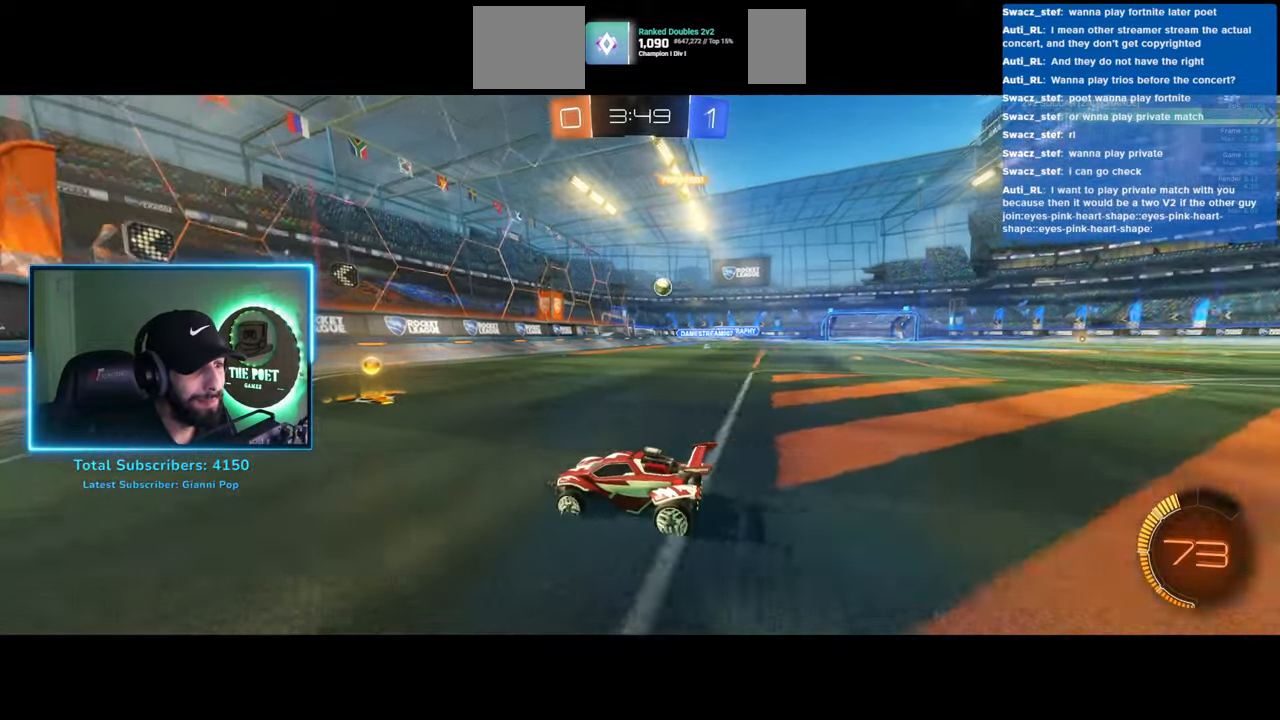
{"keys": ["w"], "mouse": [], "events": [[333, "d", "up"]]}
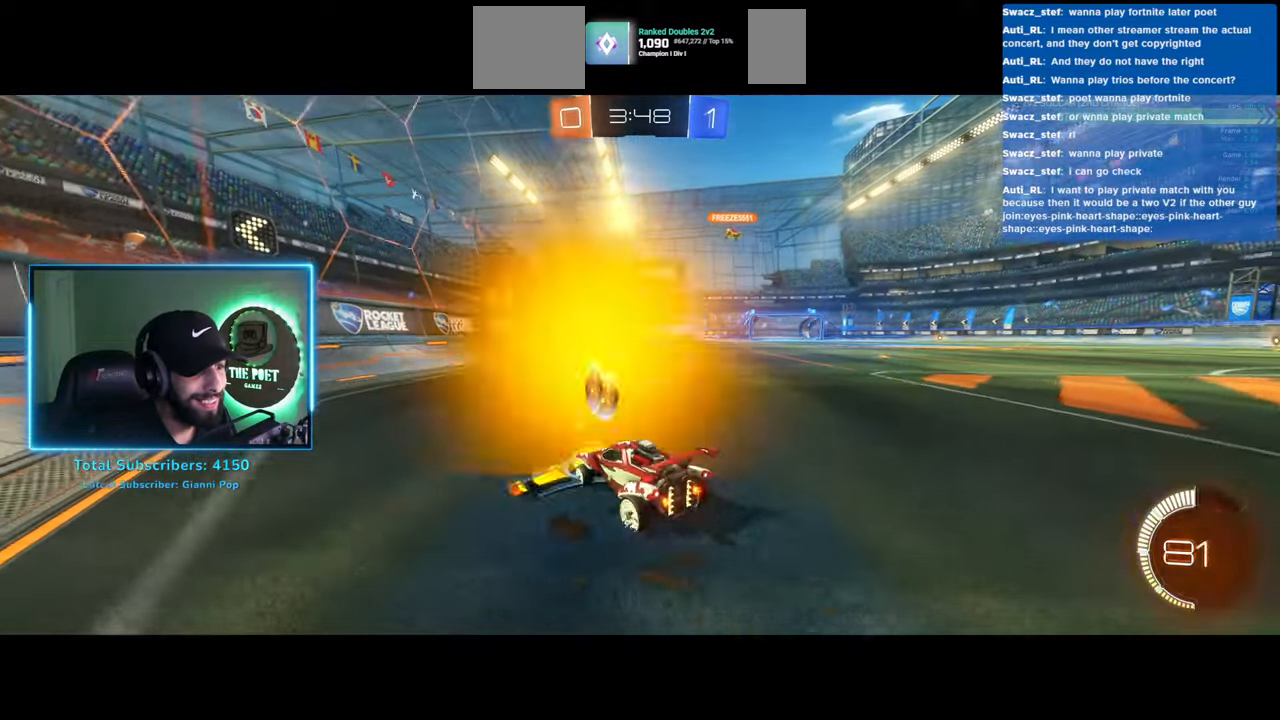
{"keys": ["w"], "mouse": [], "events": [[167, "d", "down"], [367, "d", "up"]]}
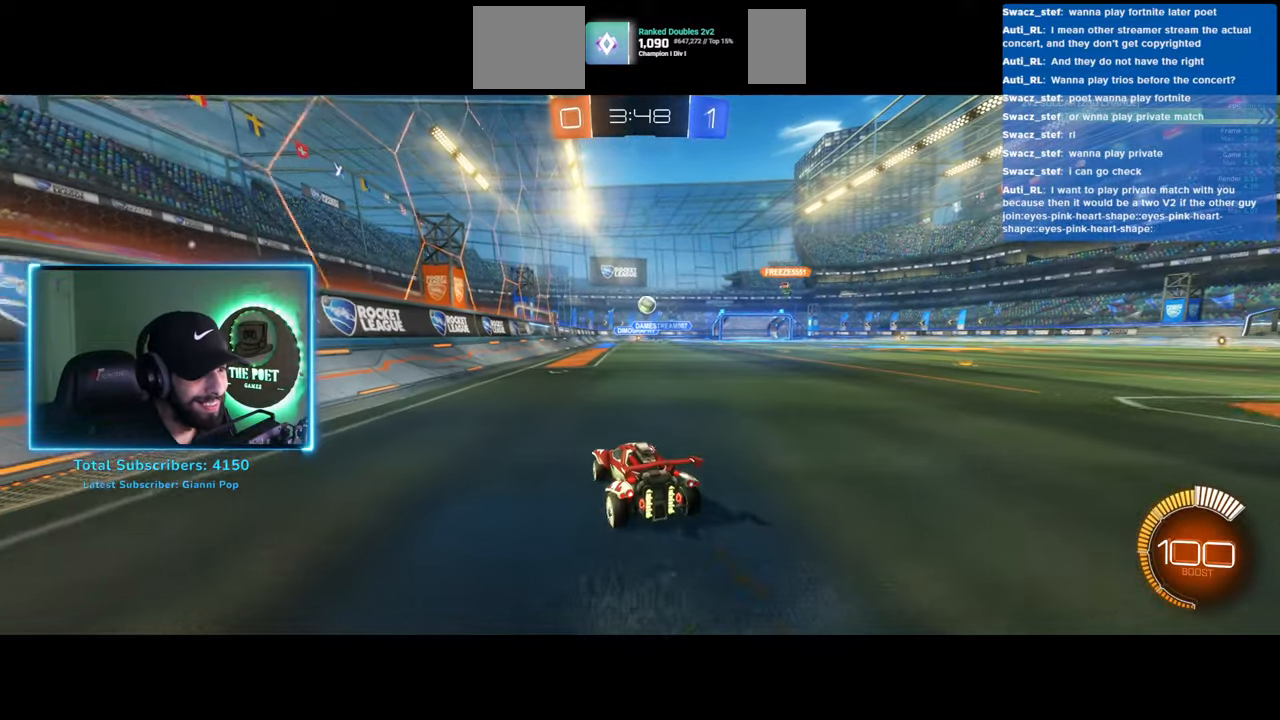
{"keys": ["w"], "mouse": ["left"], "events": [[200, "a", "down"], [217, "mouse_left", "down"], [300, "a", "up"], [417, "mouse_left", "up"], [467, "mouse_left", "down"]]}
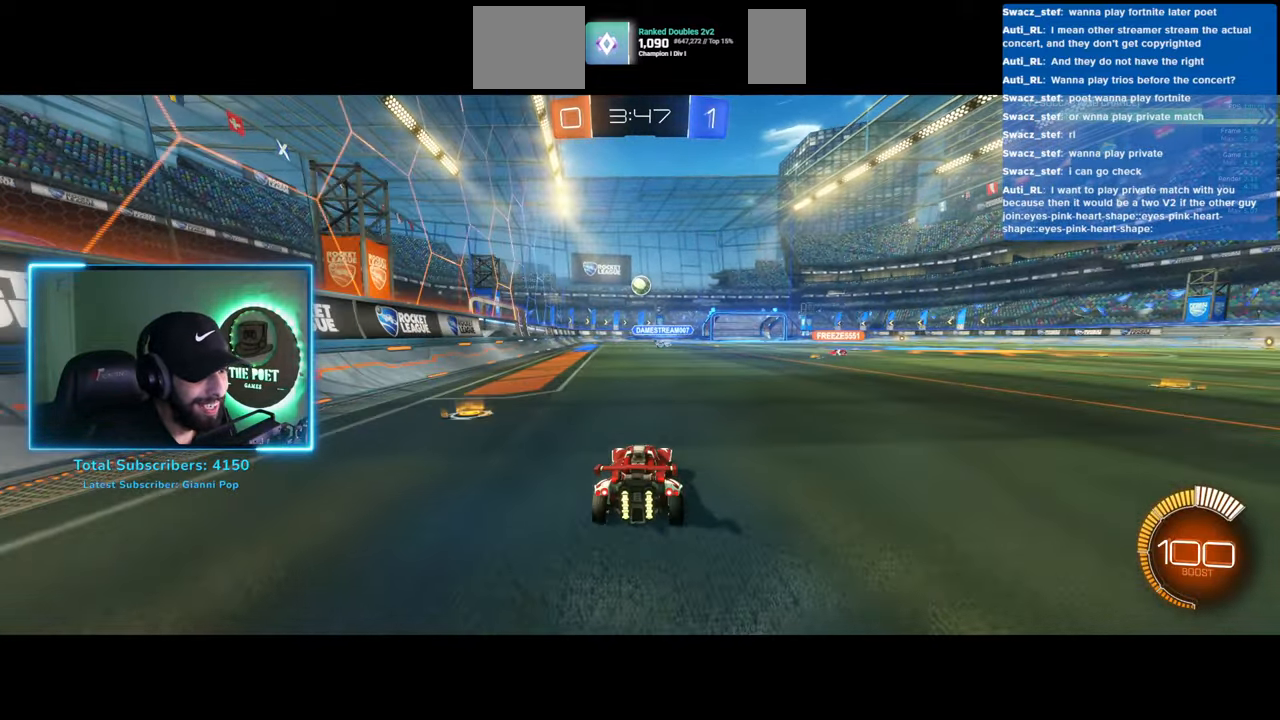
{"keys": ["w"], "mouse": [], "events": [[67, "mouse_left", "up"], [117, "mouse_left", "down"], [200, "mouse_left", "up"], [283, "mouse_left", "down"], [300, "d", "down"], [350, "mouse_left", "up"], [467, "d", "up"]]}
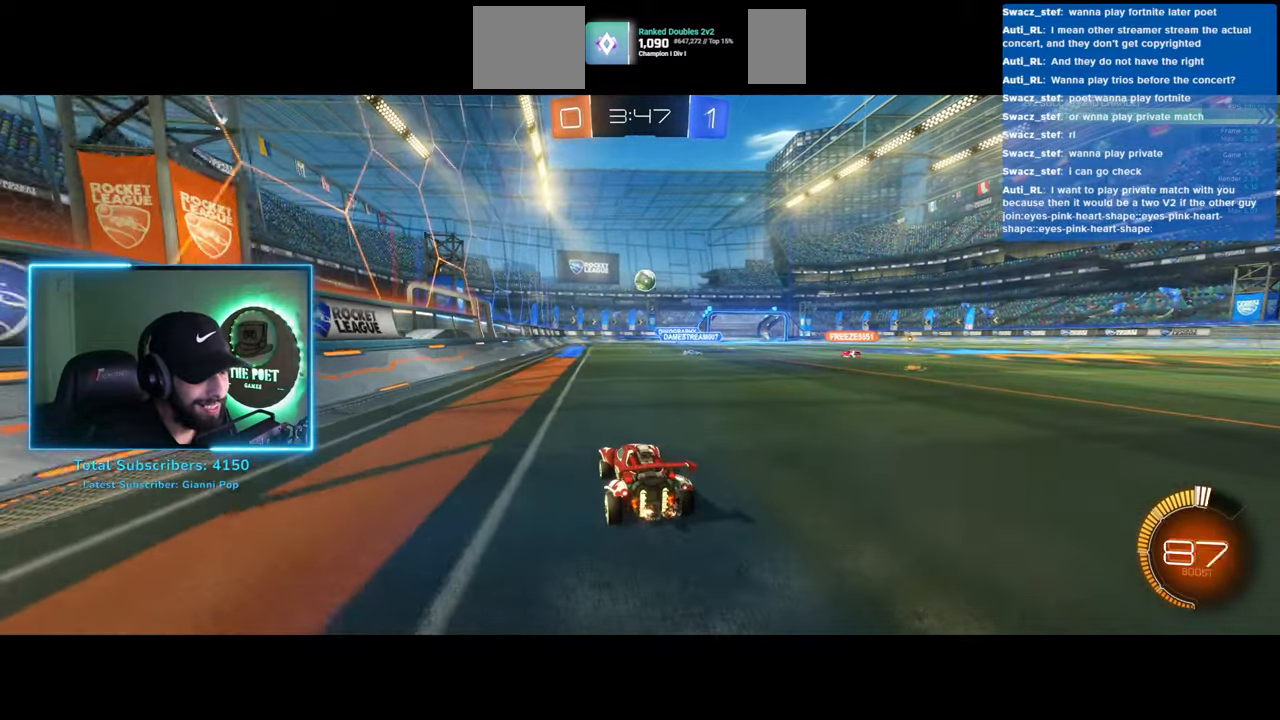
{"keys": ["d", "w"], "mouse": [], "events": [[267, "a", "down"], [367, "a", "up"], [500, "d", "down"]]}
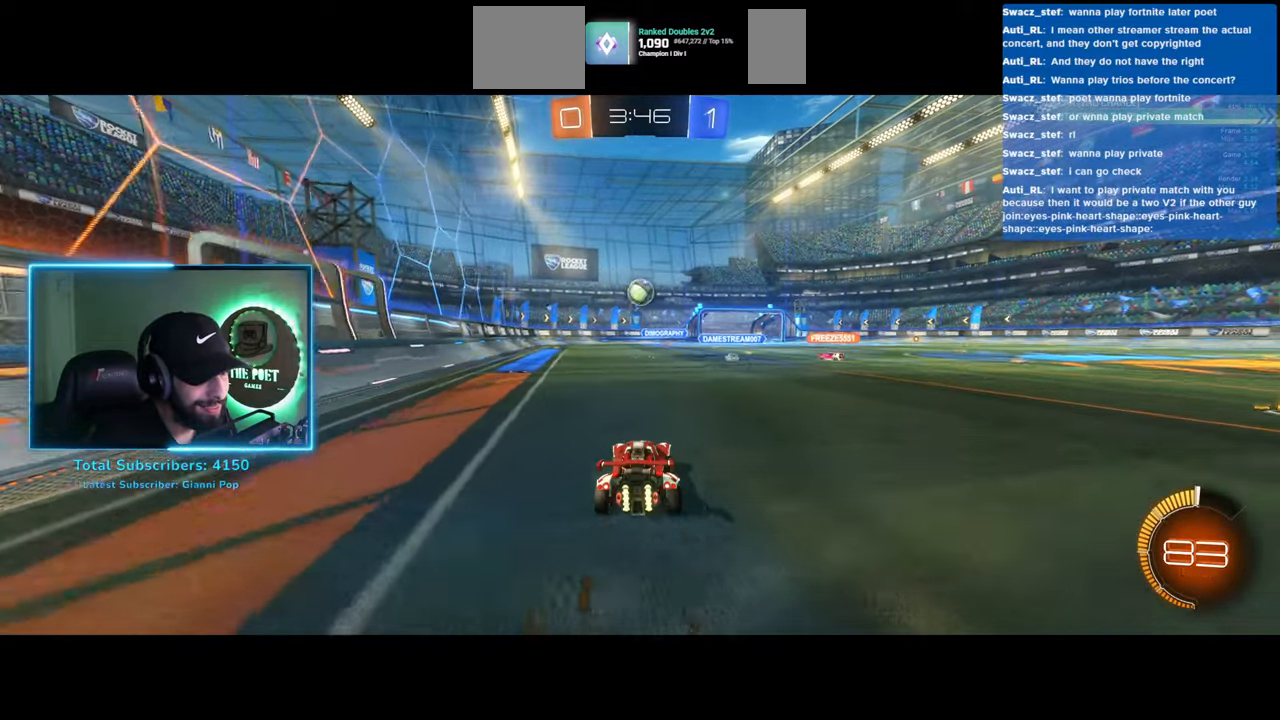
{"keys": ["d", "w"], "mouse": [], "events": [[67, "w", "up"], [300, "w", "down"]]}
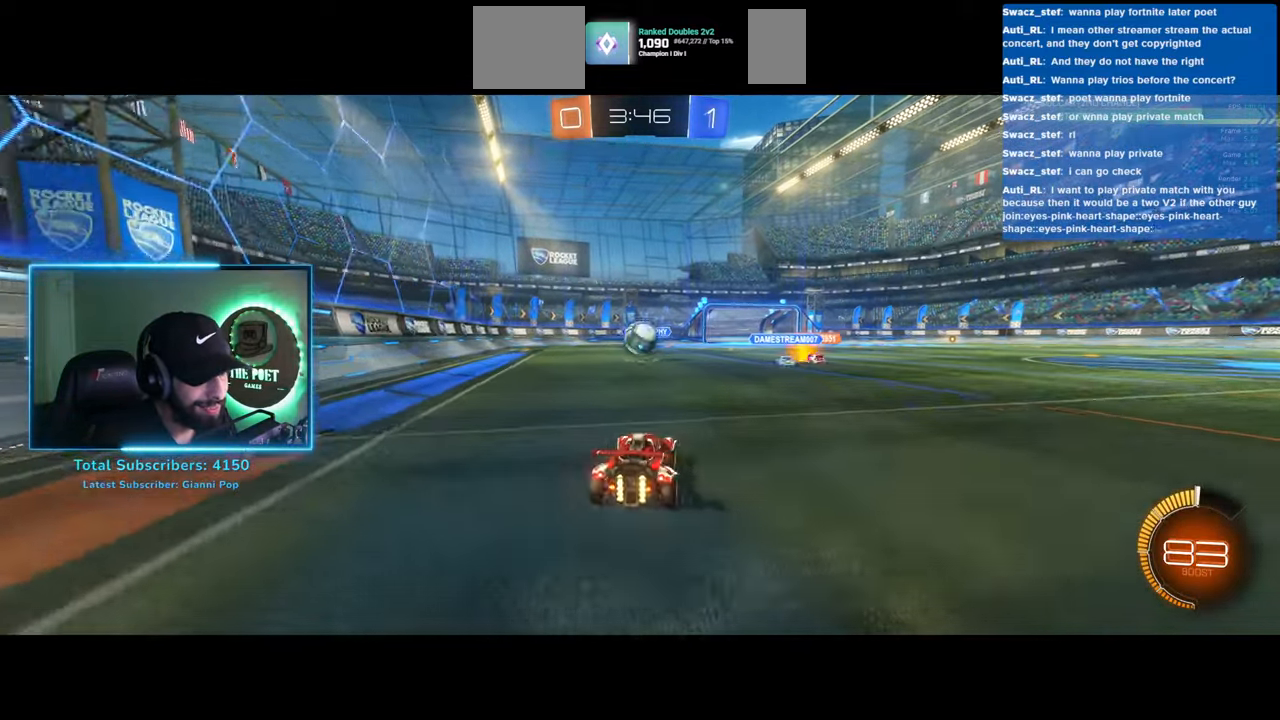
{"keys": ["d", "w"], "mouse": ["left"], "events": [[483, "mouse_left", "down"]]}
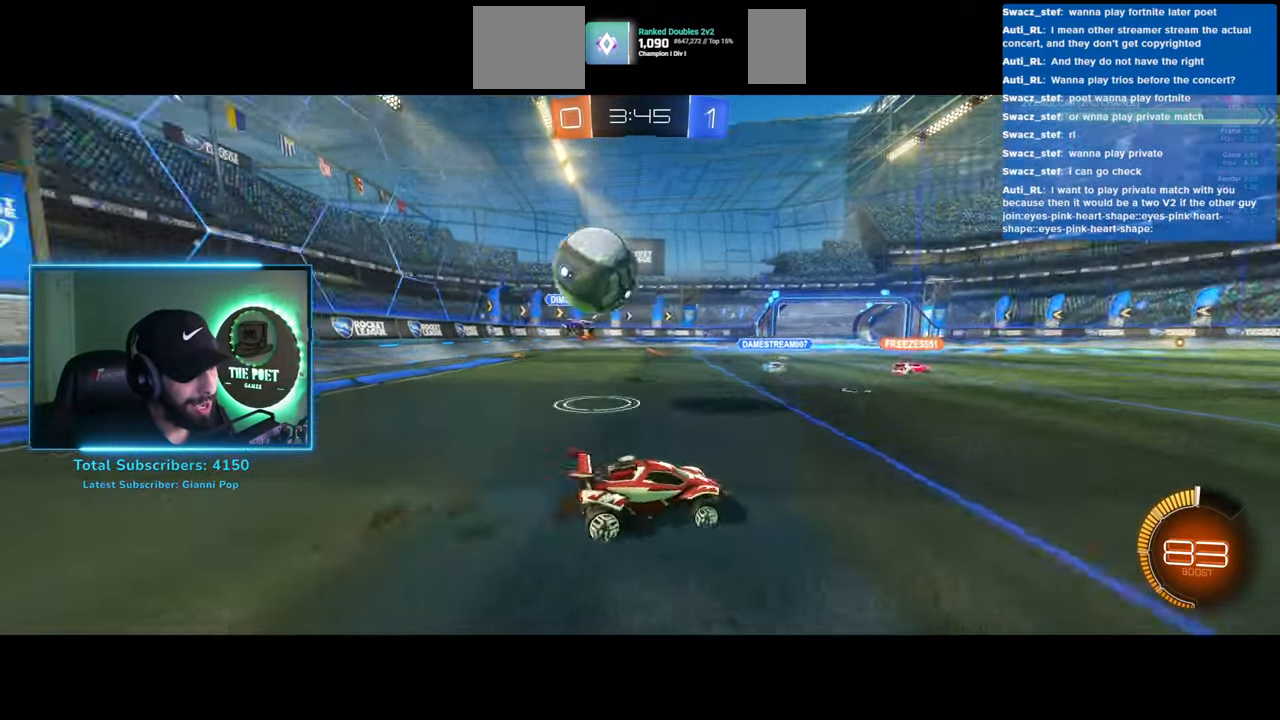
{"keys": ["d", "e", "w"], "mouse": [], "events": [[133, "d", "up"], [183, "mouse_right", "down"], [200, "mouse_left", "up"], [267, "mouse_right", "up"], [300, "d", "down"], [317, "e", "down"], [317, "mouse_right", "down"], [417, "mouse_right", "up"]]}
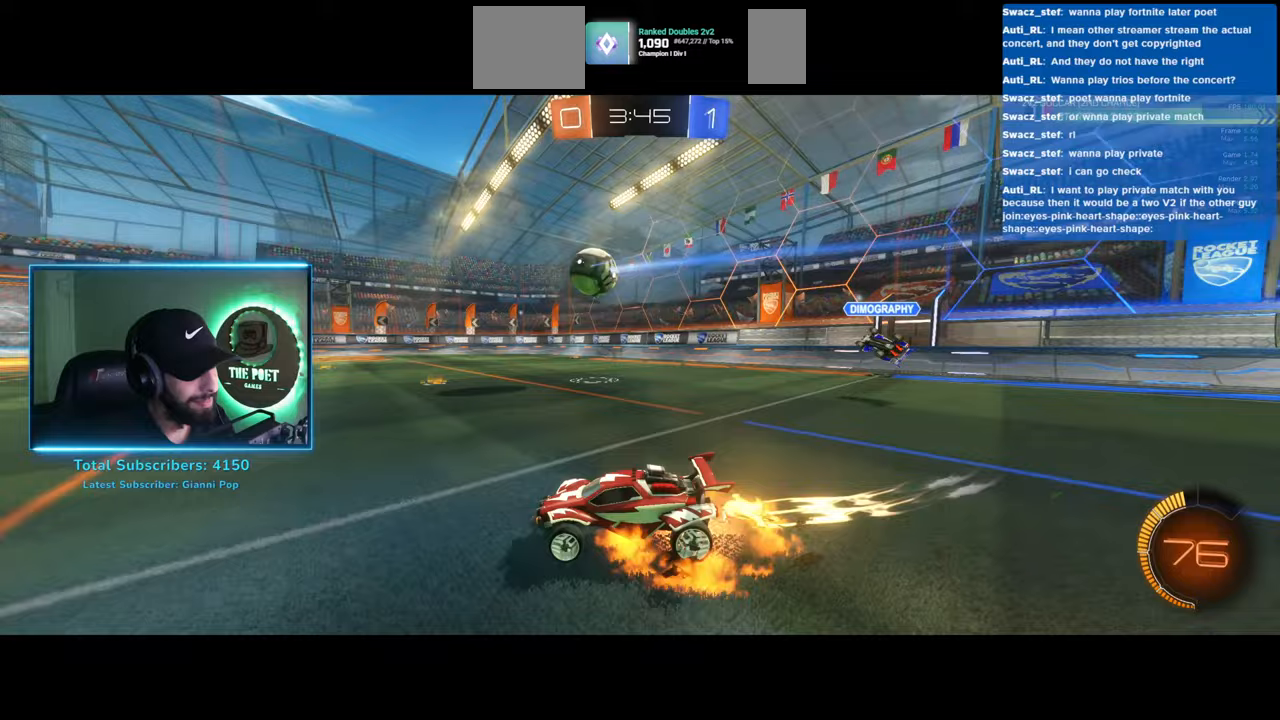
{"keys": [], "mouse": [], "events": [[200, "e", "up"], [267, "d", "up"], [417, "w", "up"]]}
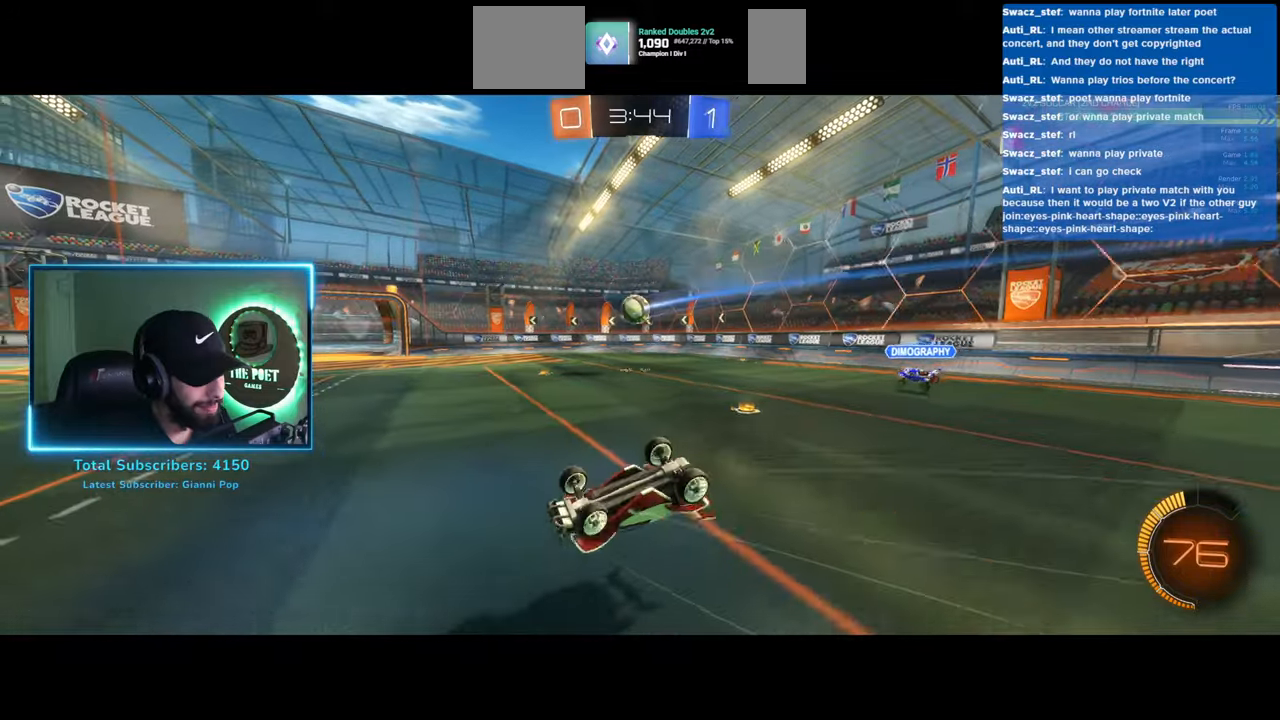
{"keys": ["d"], "mouse": [], "events": [[333, "d", "down"]]}
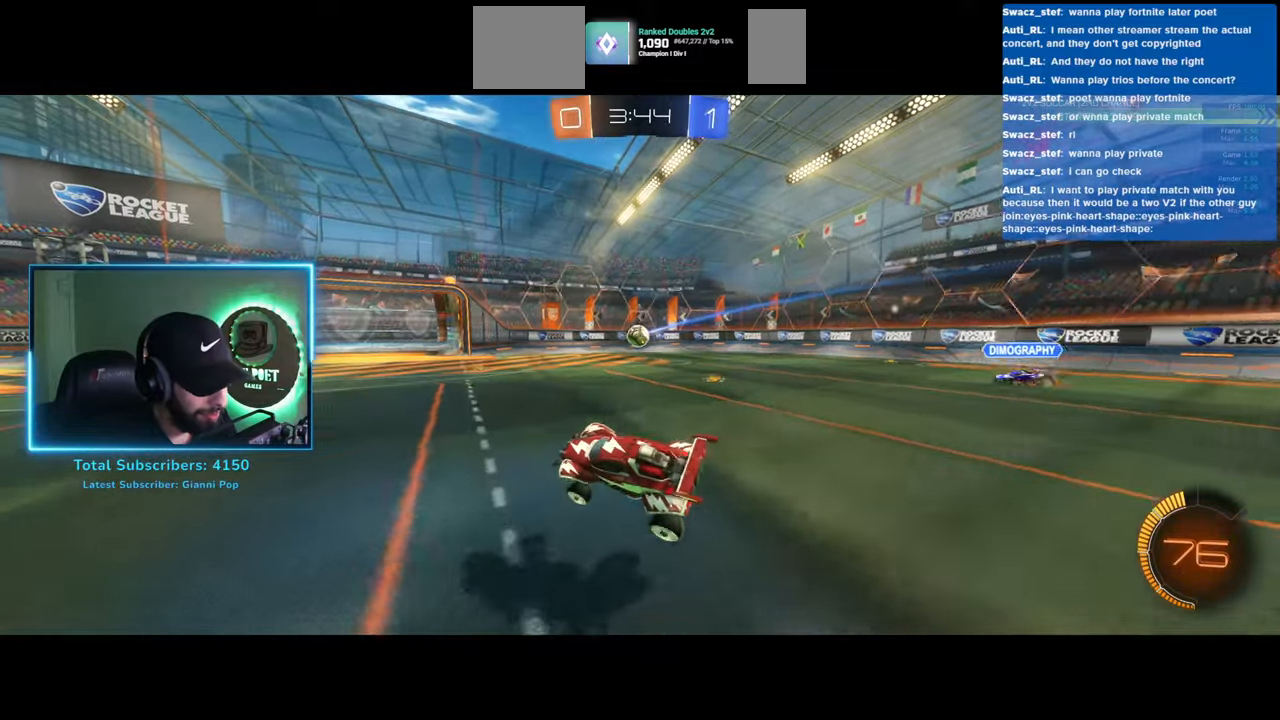
{"keys": ["d"], "mouse": [], "events": []}
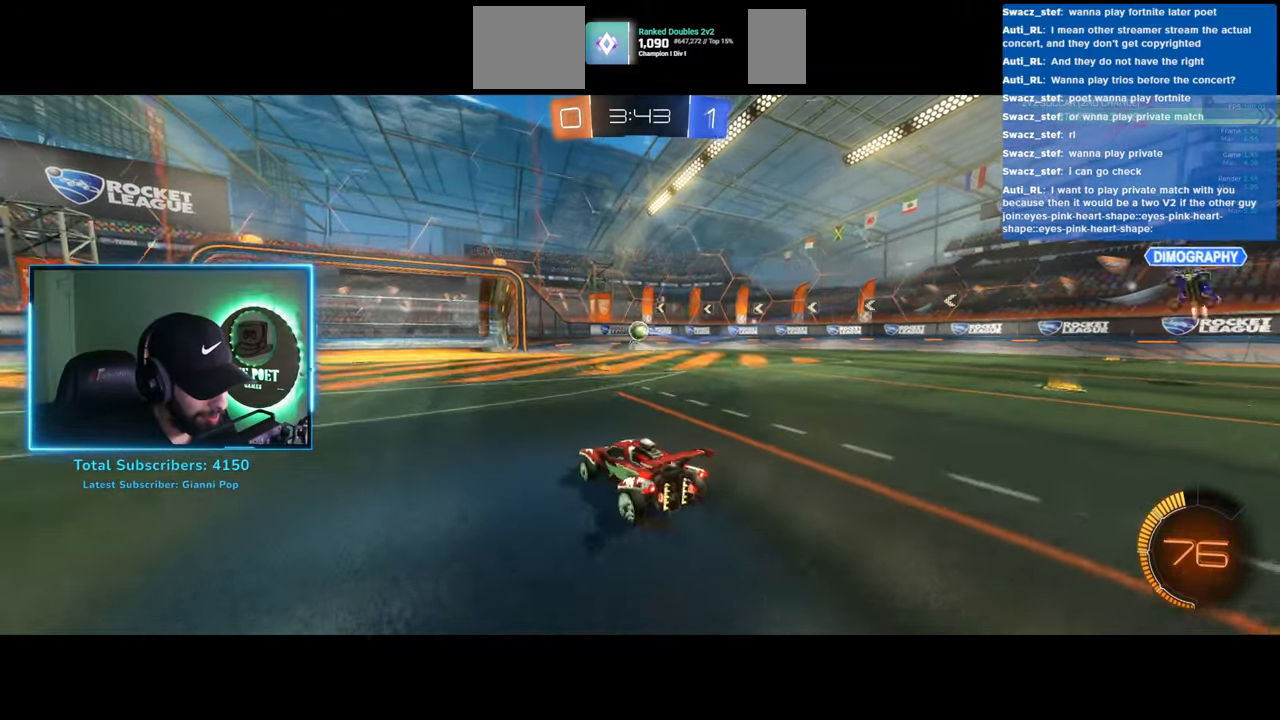
{"keys": [], "mouse": ["left"], "events": [[100, "mouse_right", "down"], [117, "d", "up"], [133, "s", "down"], [300, "mouse_left", "down"], [350, "s", "up"], [367, "mouse_right", "up"]]}